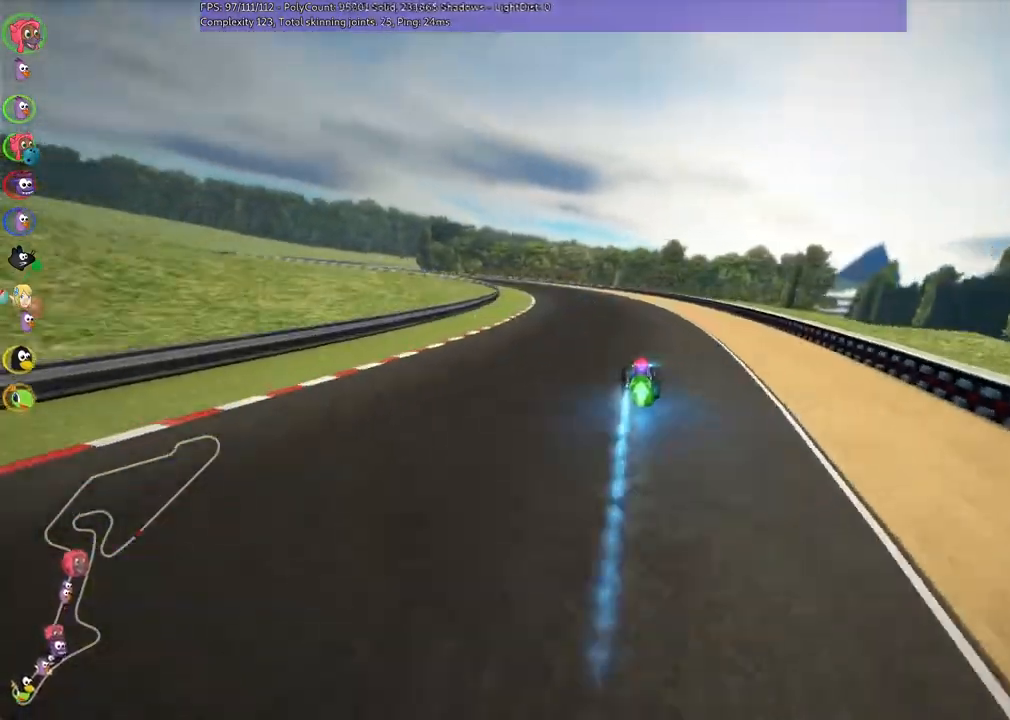
Gameplay with keyboard; each line is a JSON object with the keys held at the frame after it. "events" lists presses ("down") and releases ("up") of ".", "/", "alt_r", "b", "c", "comma", "ctrl_r", "down", "f", "g", "h", "j", "k", "l", "left", "m", "n", "quote", "return", "right", "semicolon", "shift_r", "super", "up" and "v" between this image and that frame as [ms after this image, input, new state], when the widget could be followed in between. No other keys are recorded. Mouse input is not recorded.
{"keys": ["left", "m", "right", "up"], "events": [[67, "left", "down"], [67, "m", "down"], [200, "right", "down"], [267, "left", "up"], [400, "left", "down"]]}
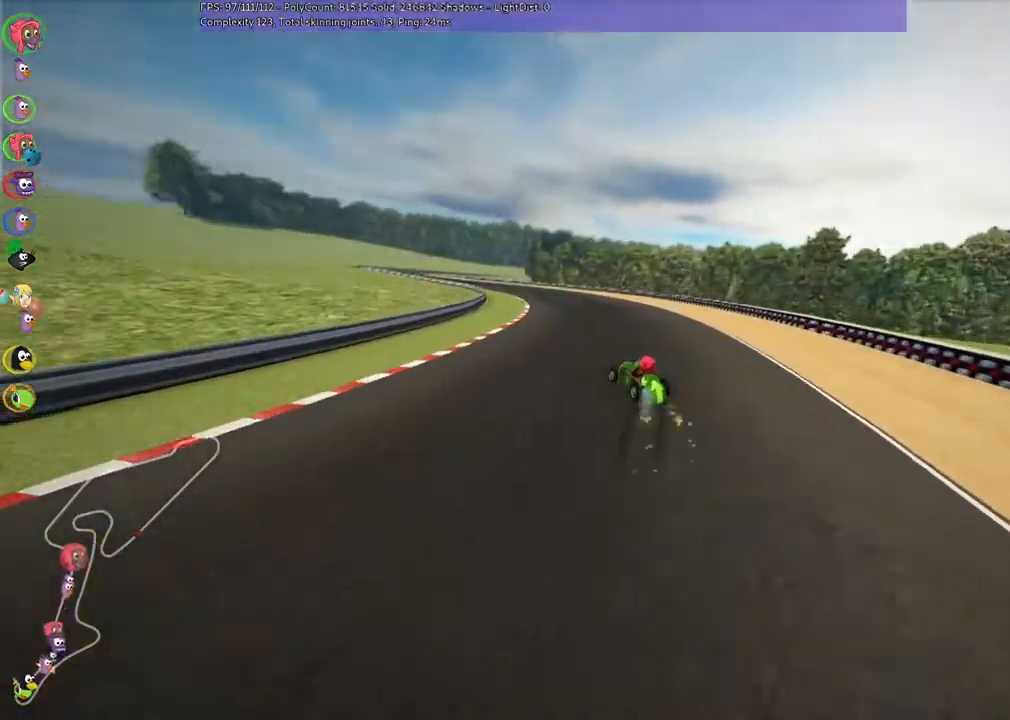
{"keys": ["left", "m", "right", "up"], "events": [[33, "left", "up"], [100, "left", "down"], [267, "left", "up"], [333, "n", "down"], [433, "left", "down"], [467, "n", "up"]]}
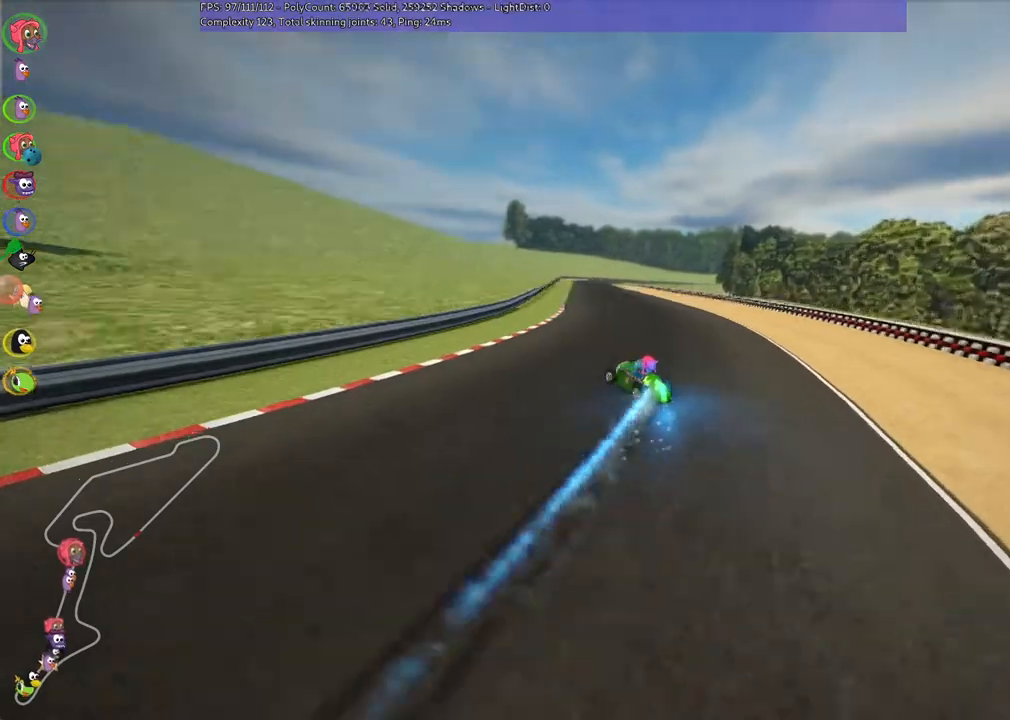
{"keys": ["right", "up"], "events": [[167, "left", "up"], [267, "right", "up"], [300, "m", "up"], [467, "right", "down"]]}
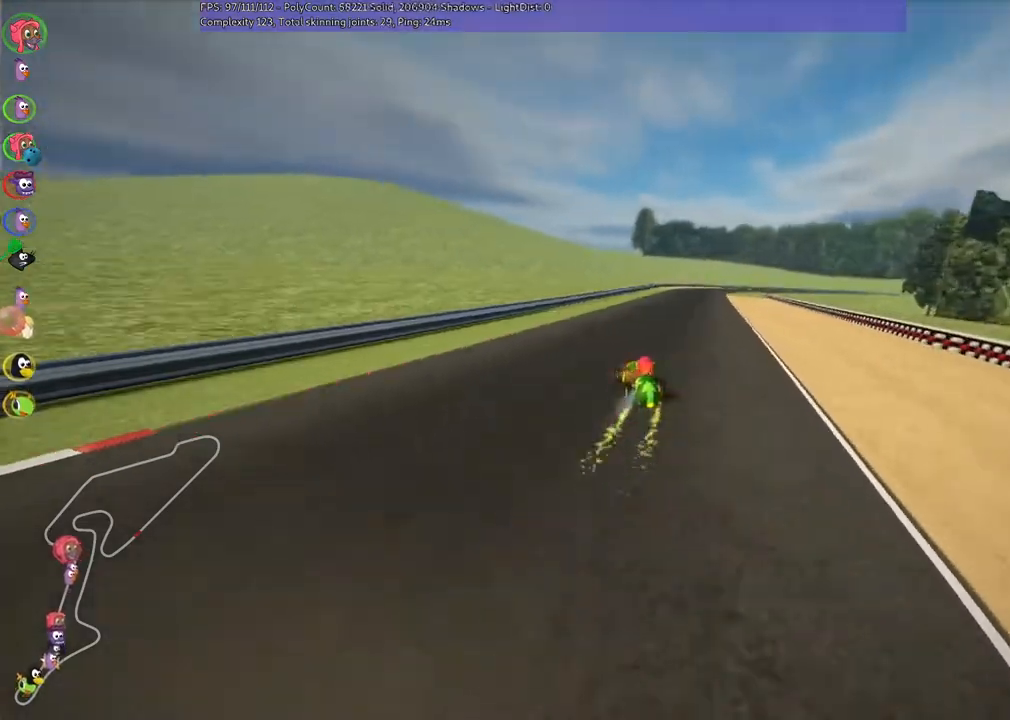
{"keys": ["left", "m", "right", "up"], "events": [[133, "right", "up"], [400, "m", "down"], [400, "right", "down"], [467, "left", "down"]]}
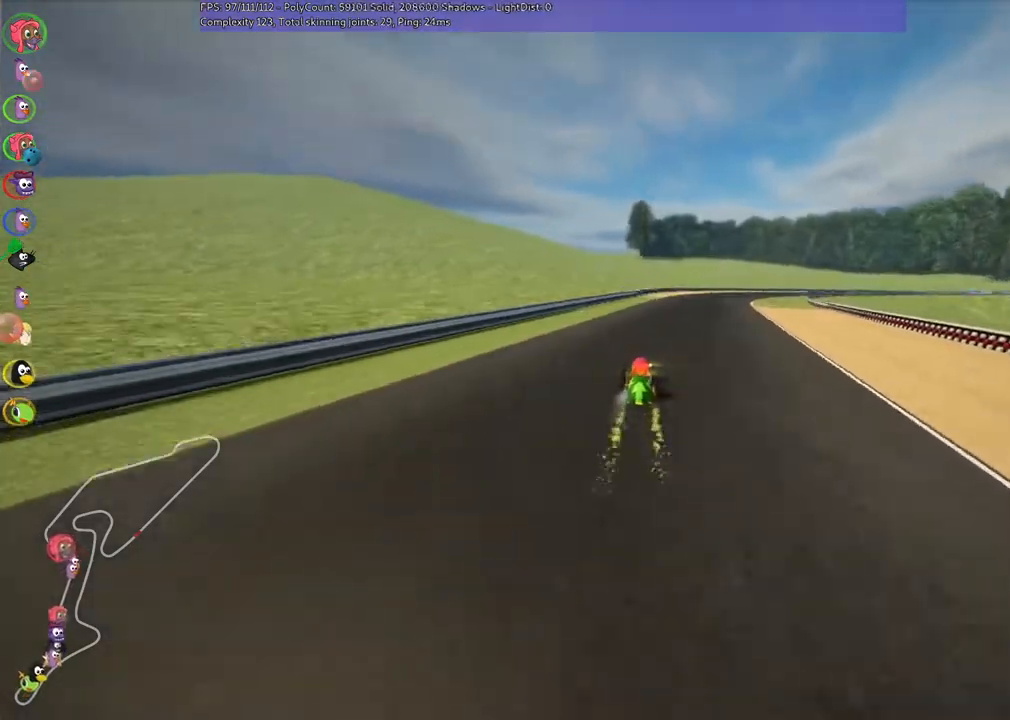
{"keys": ["left", "m", "n", "right", "up"], "events": [[67, "right", "up"], [267, "right", "down"], [300, "right", "up"], [467, "right", "down"], [500, "n", "down"]]}
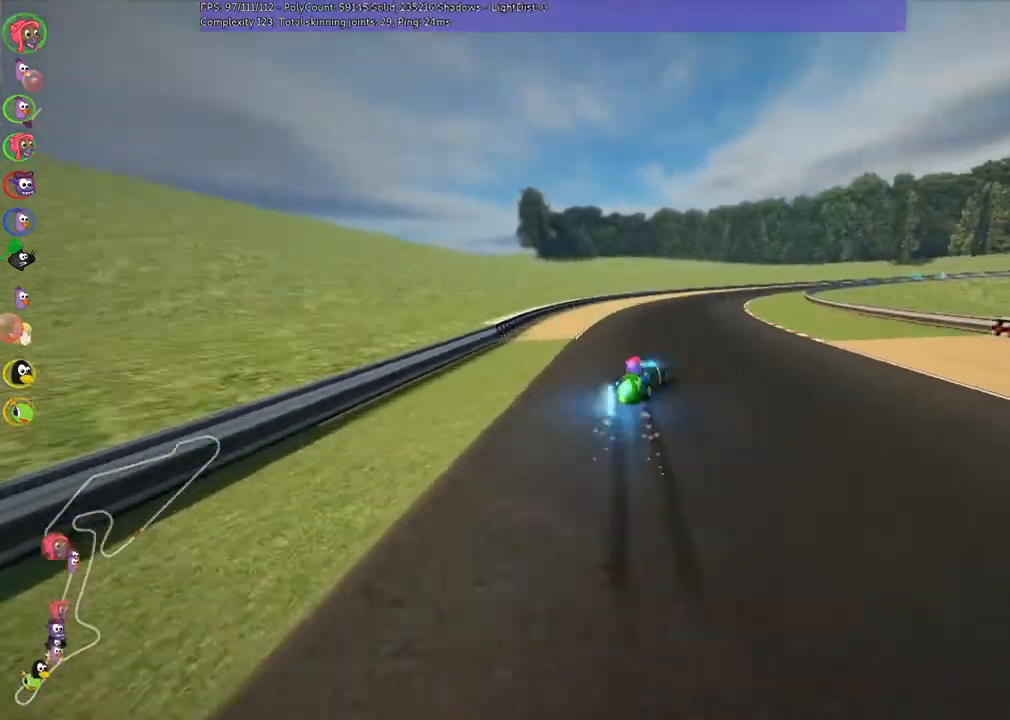
{"keys": ["left", "m", "up"], "events": [[167, "n", "up"], [167, "right", "up"]]}
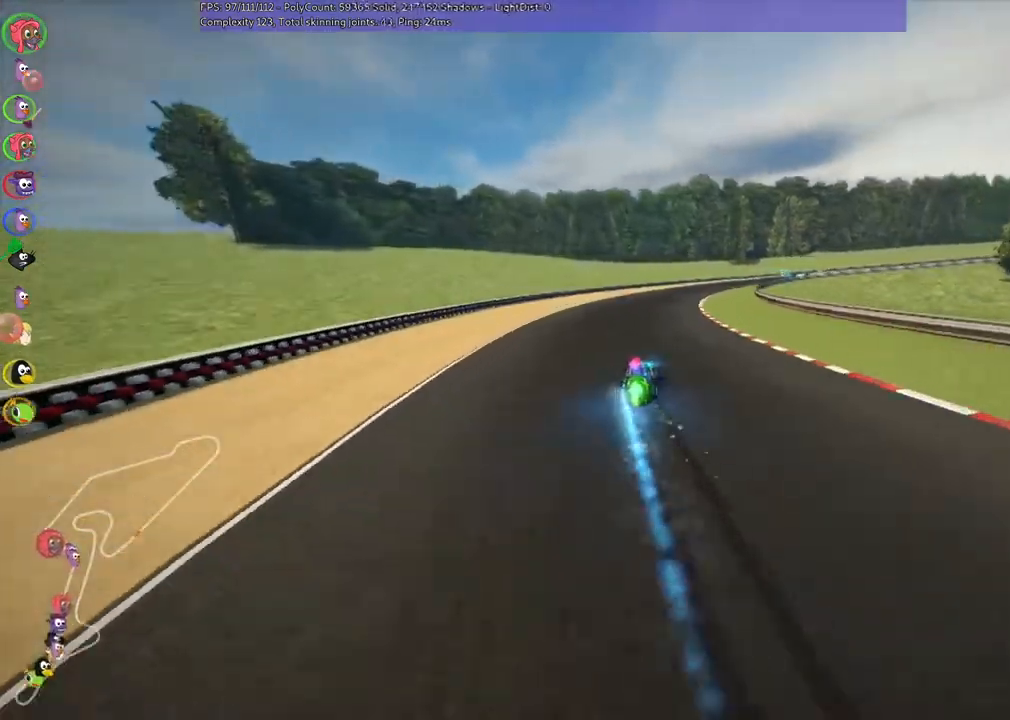
{"keys": ["left", "m", "right", "up"], "events": [[33, "right", "down"]]}
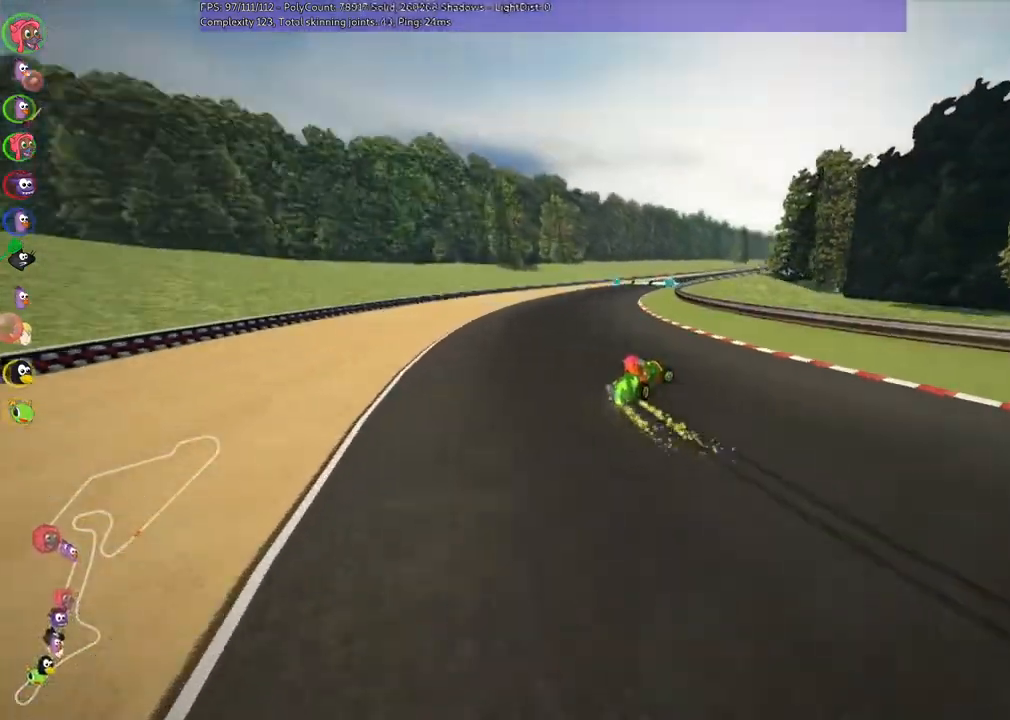
{"keys": ["left", "m", "up"], "events": [[267, "right", "up"]]}
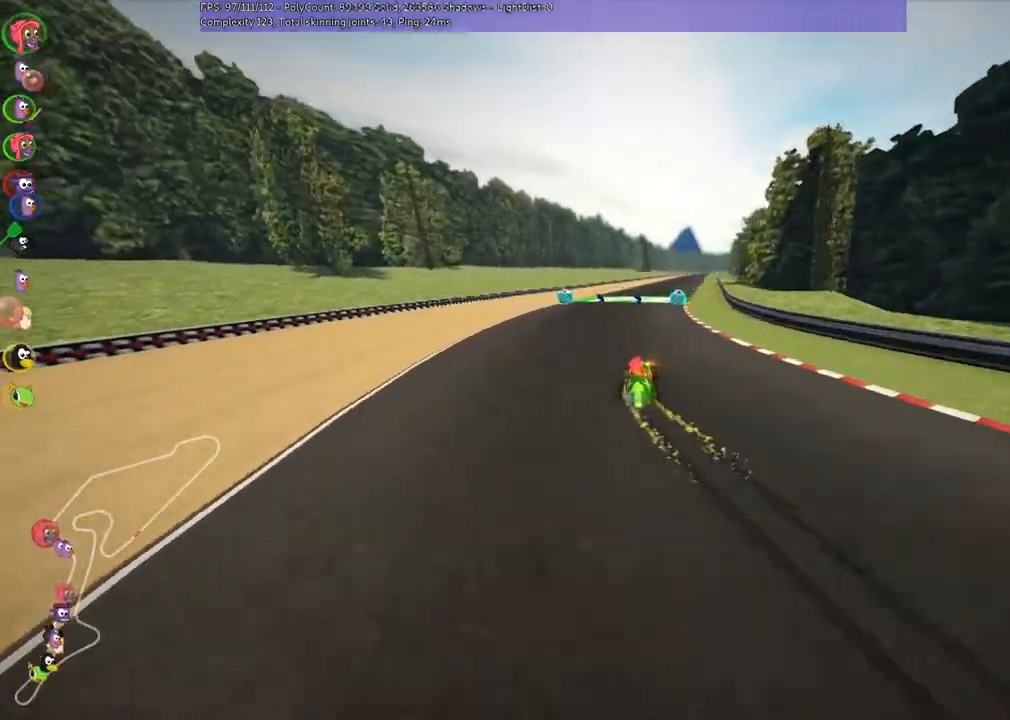
{"keys": ["left", "m", "up"], "events": [[100, "right", "down"], [467, "right", "up"]]}
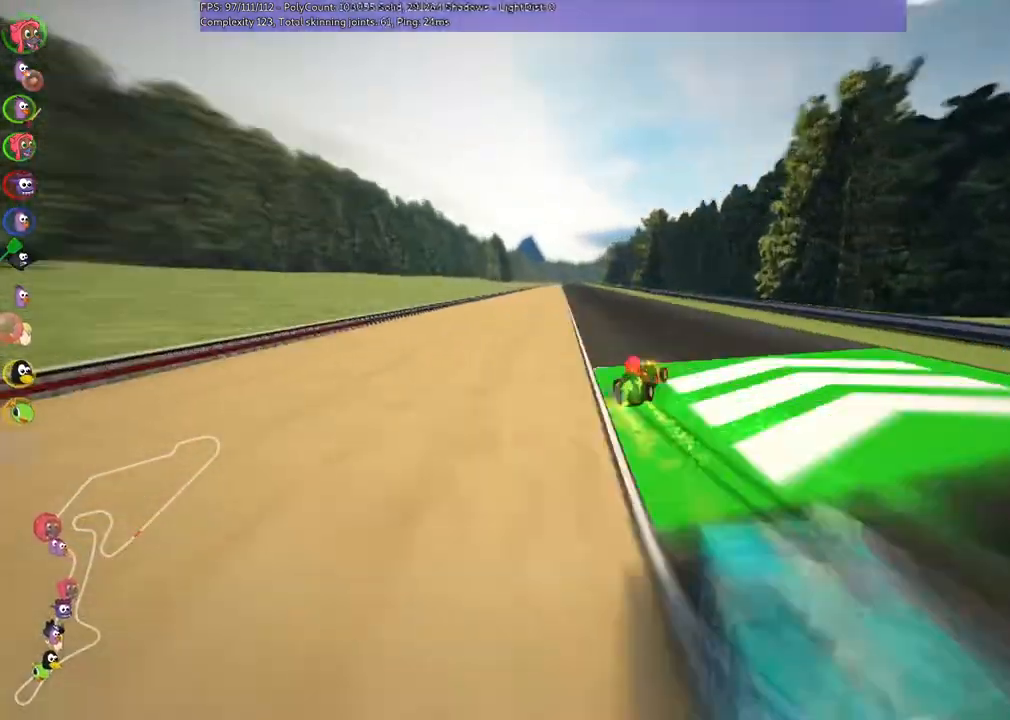
{"keys": ["left", "m", "up"], "events": []}
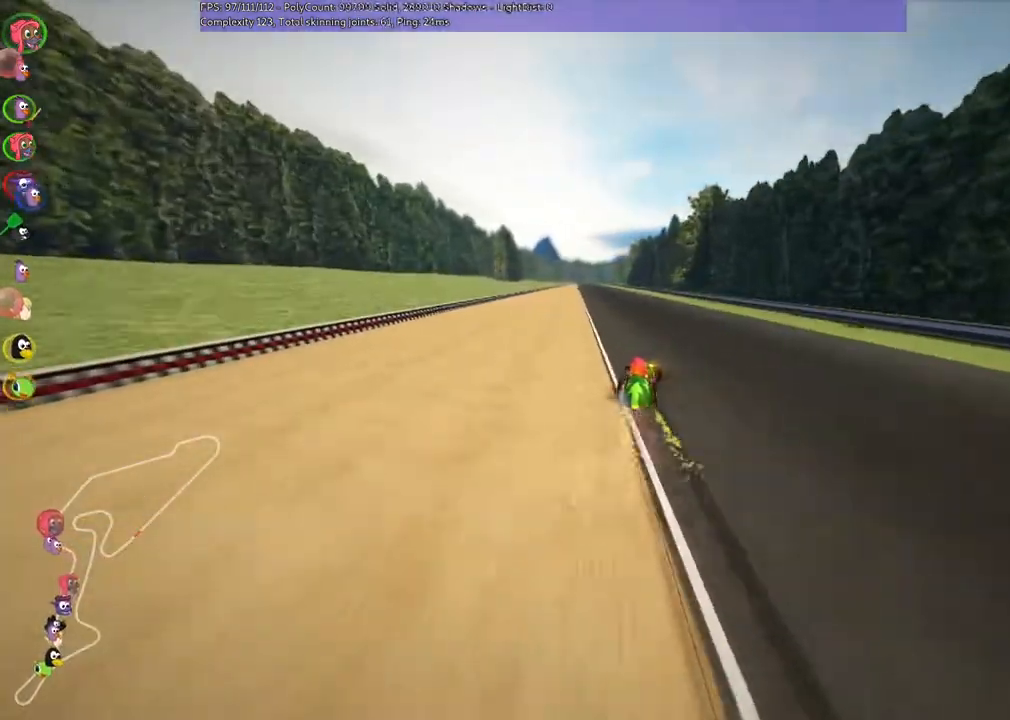
{"keys": ["left", "up"], "events": [[300, "n", "down"], [400, "m", "up"], [500, "n", "up"]]}
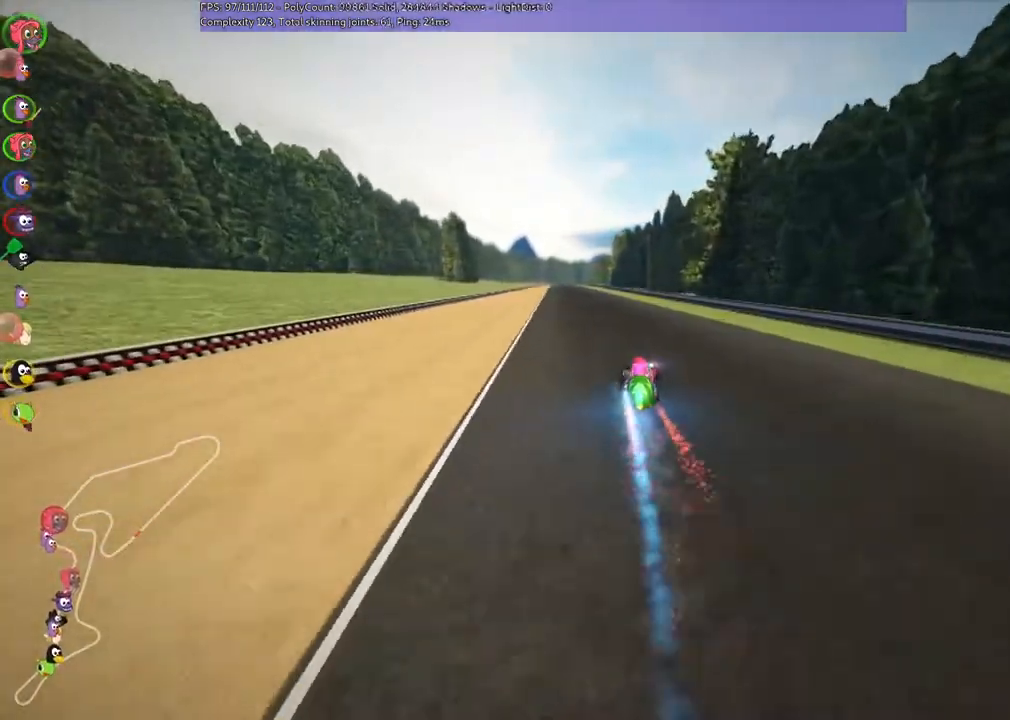
{"keys": ["up"], "events": [[67, "left", "up"], [300, "left", "down"], [467, "left", "up"]]}
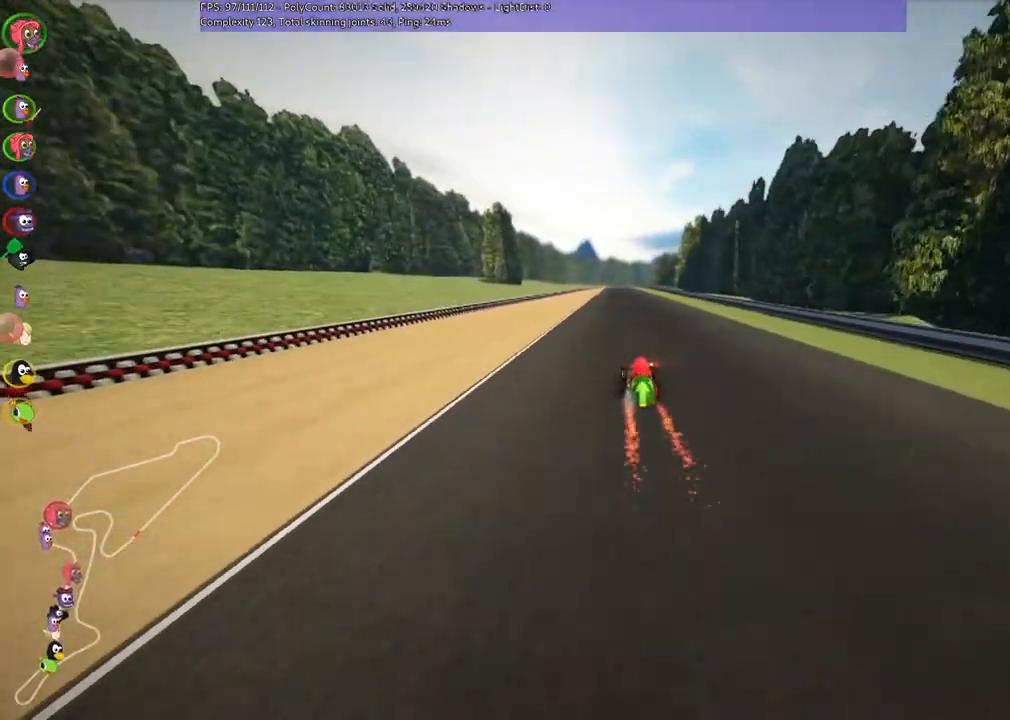
{"keys": ["left", "m", "up"], "events": [[200, "right", "down"], [433, "left", "down"], [433, "right", "up"], [500, "m", "down"]]}
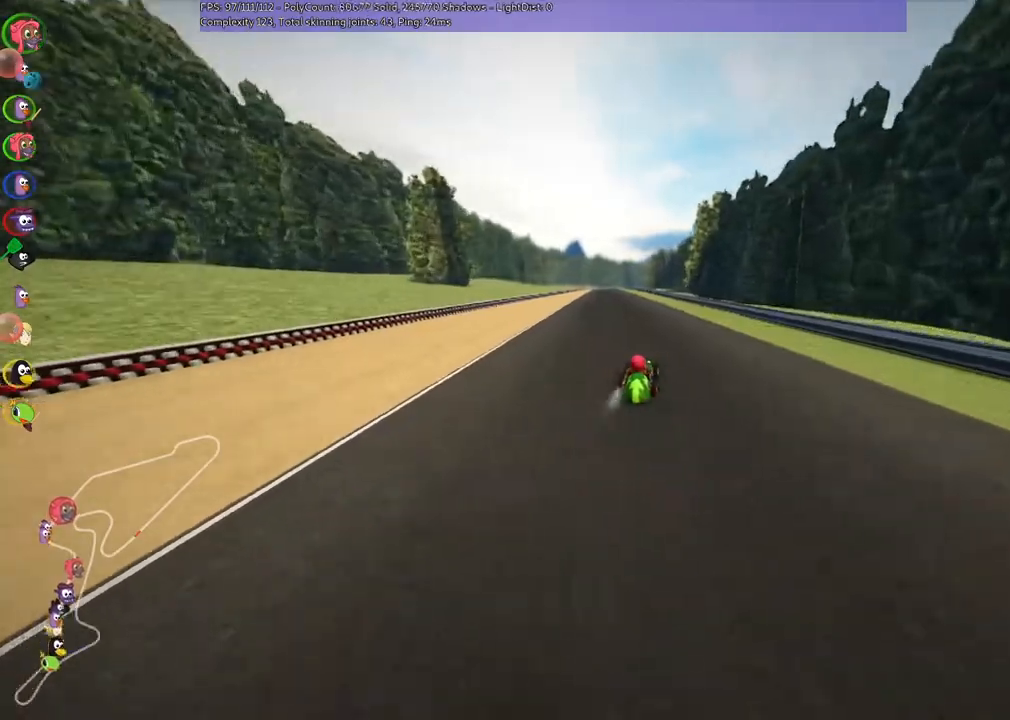
{"keys": ["m", "right", "up"], "events": [[67, "right", "down"], [100, "left", "up"]]}
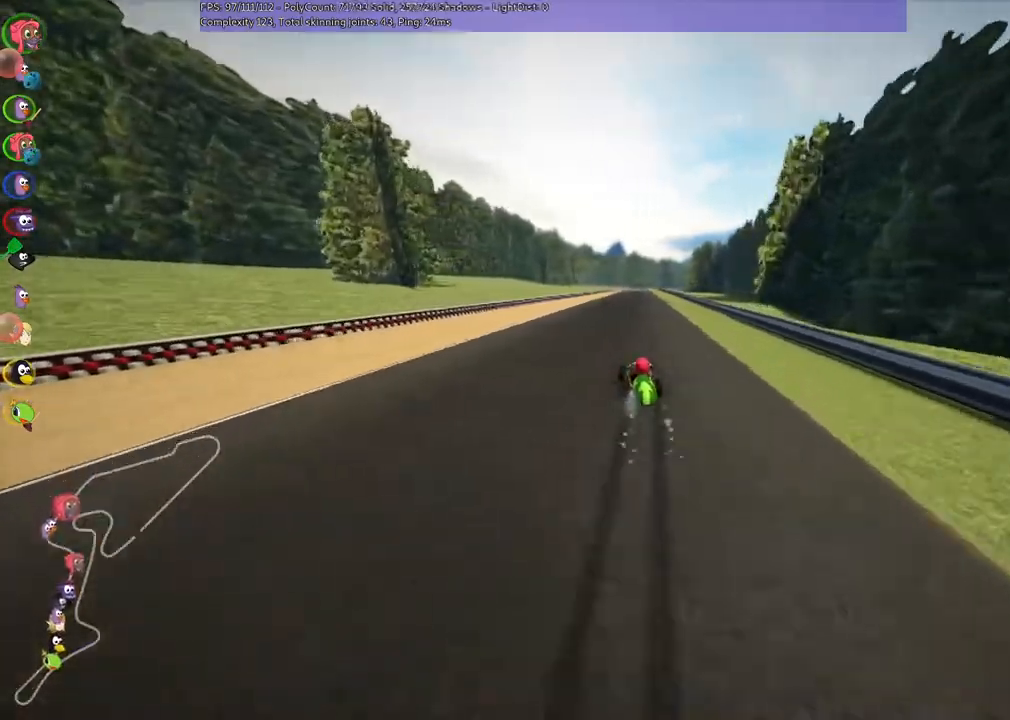
{"keys": ["m", "right", "up"], "events": []}
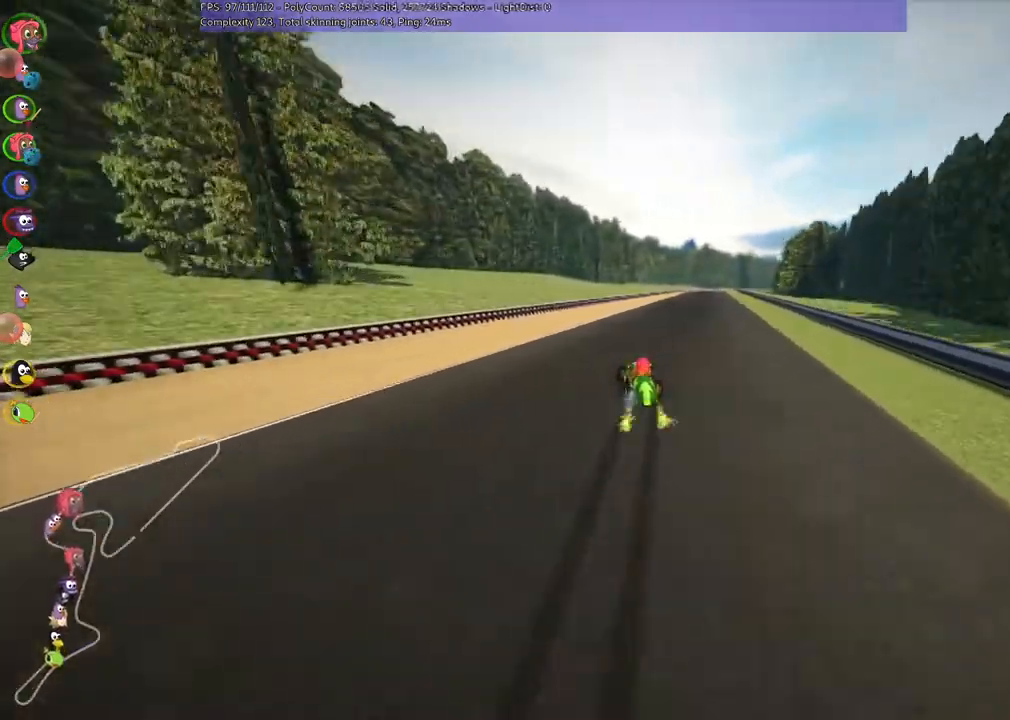
{"keys": ["up"], "events": [[100, "n", "down"], [167, "m", "up"], [267, "n", "up"], [367, "right", "up"]]}
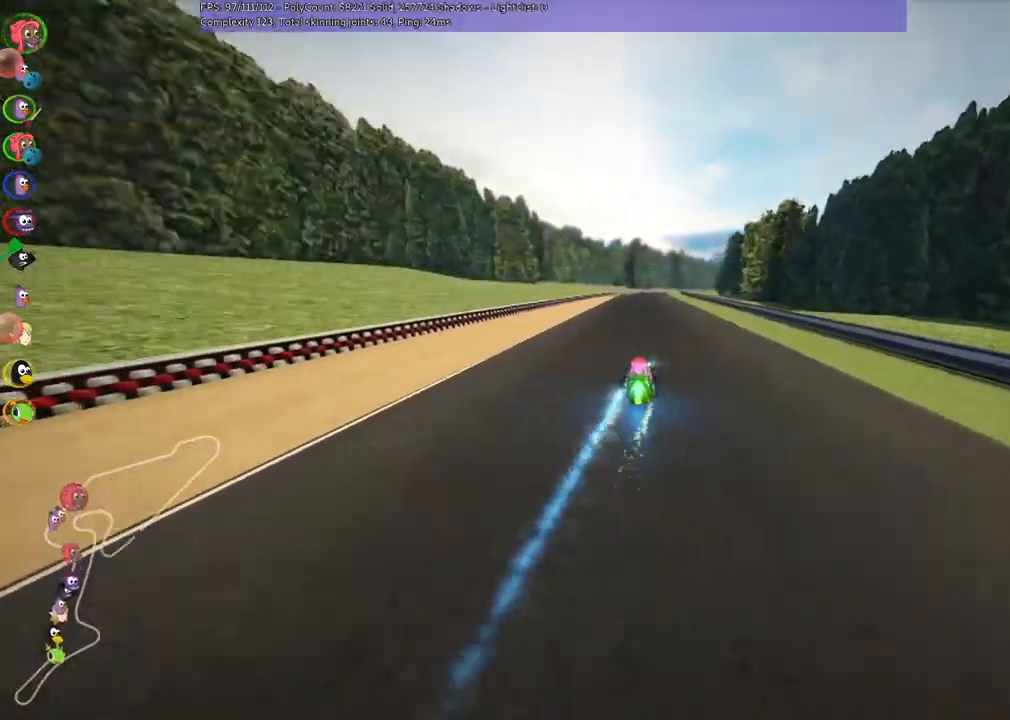
{"keys": ["left", "up"], "events": [[333, "left", "down"]]}
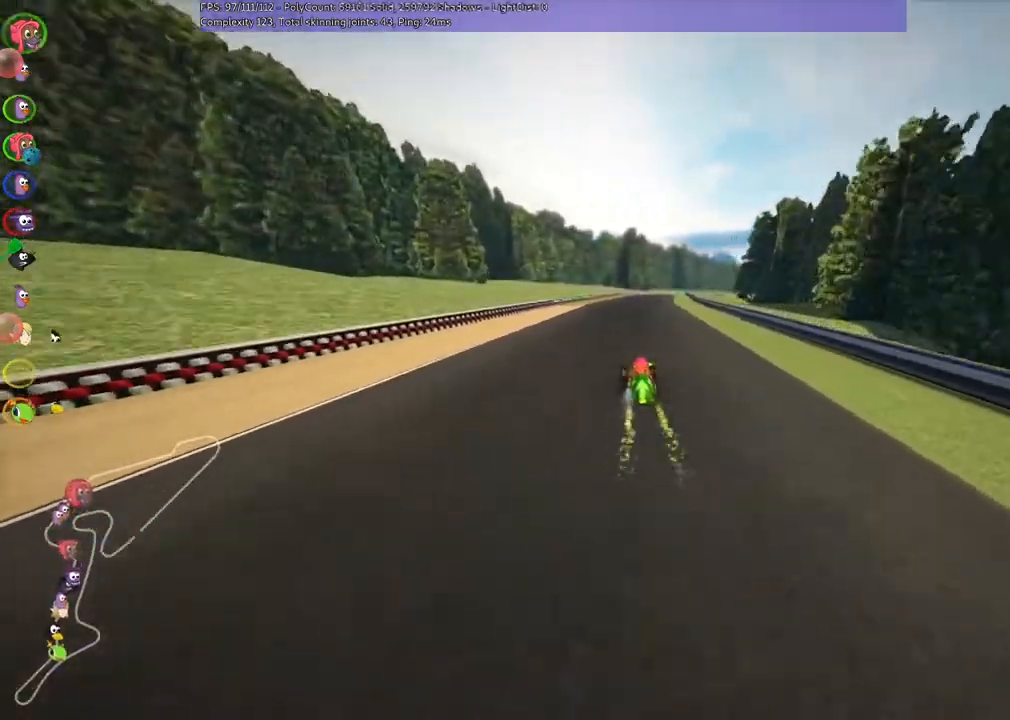
{"keys": ["left", "m", "up"], "events": [[33, "left", "up"], [33, "right", "down"], [67, "m", "down"], [167, "left", "down"], [200, "right", "up"]]}
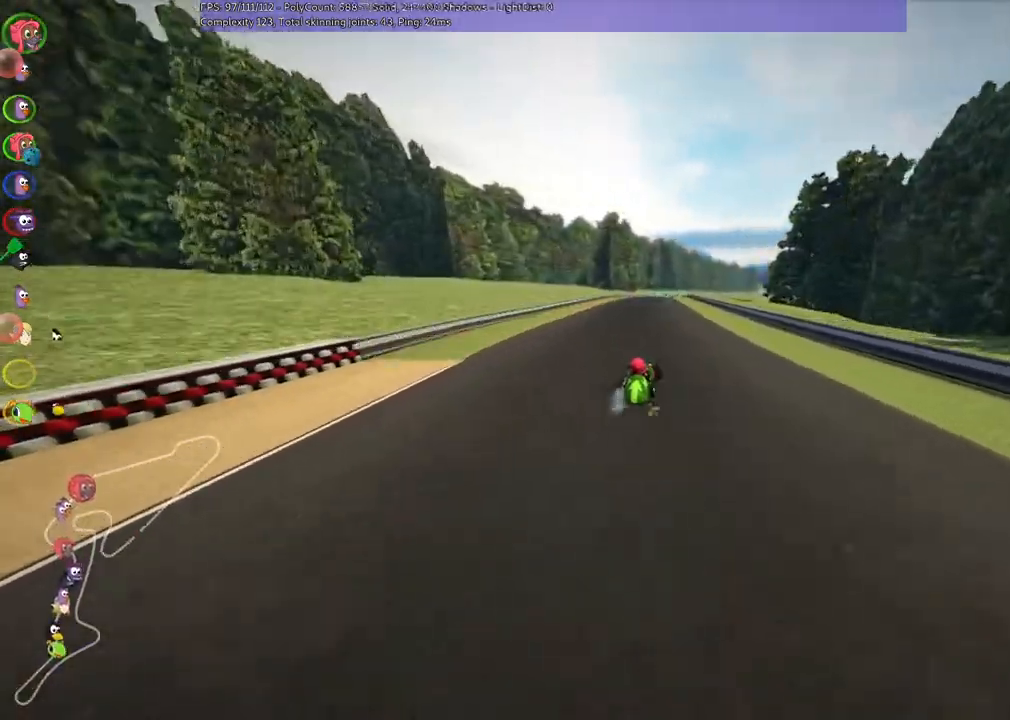
{"keys": ["left", "m", "up"], "events": []}
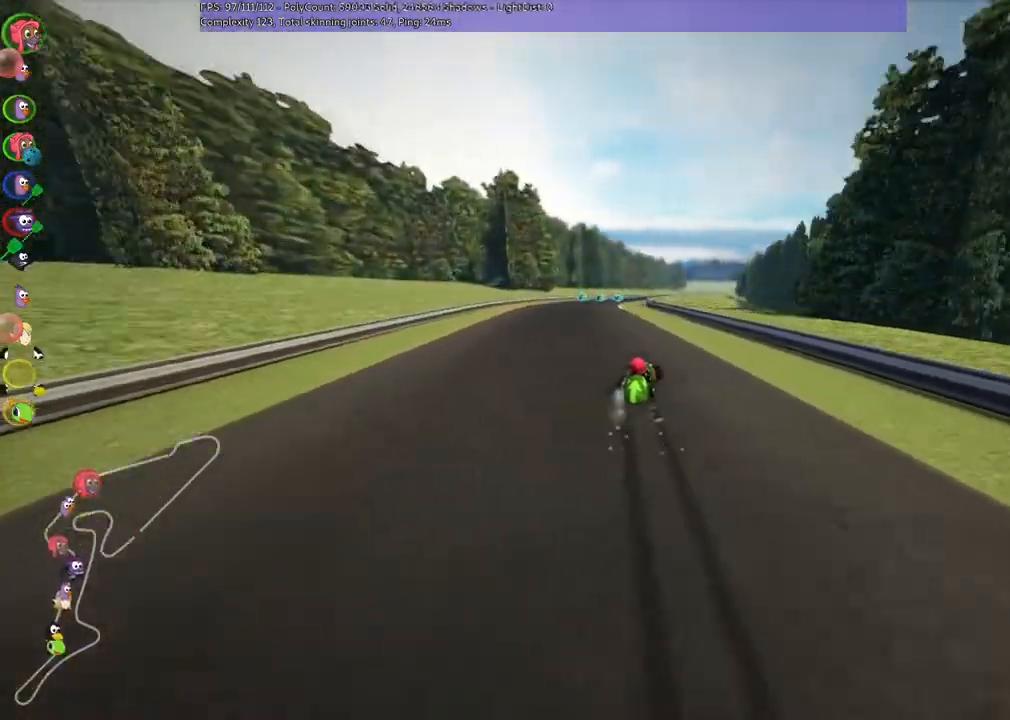
{"keys": ["up"], "events": [[133, "n", "down"], [167, "m", "up"], [233, "left", "up"], [233, "n", "up"]]}
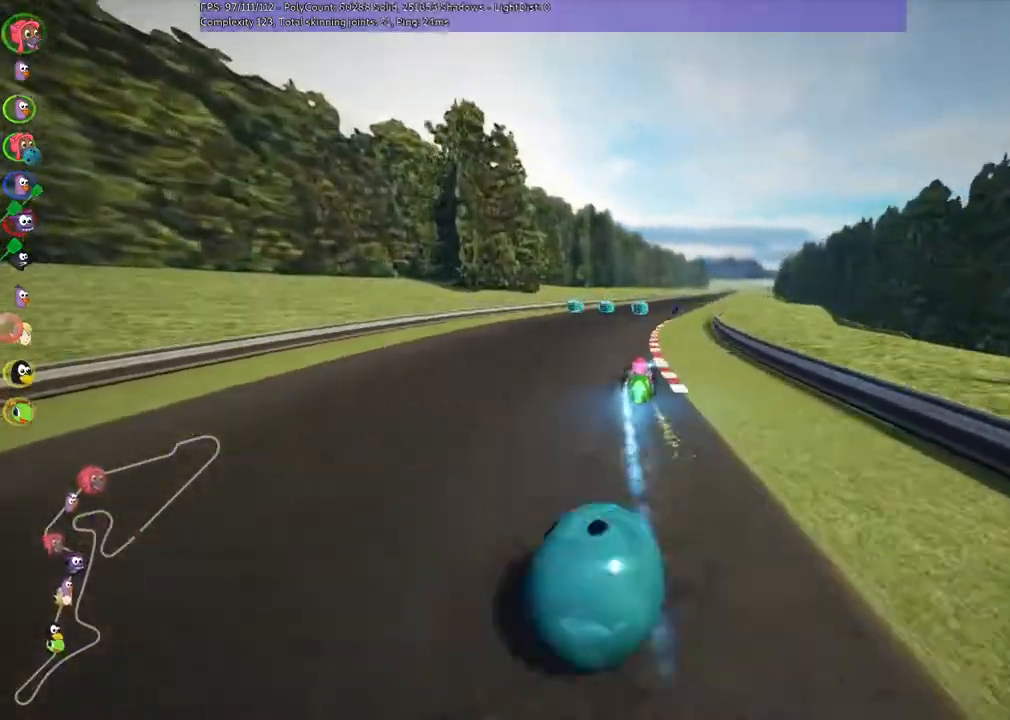
{"keys": ["left", "n", "up"], "events": [[67, "right", "down"], [300, "right", "up"], [400, "left", "down"], [433, "n", "down"]]}
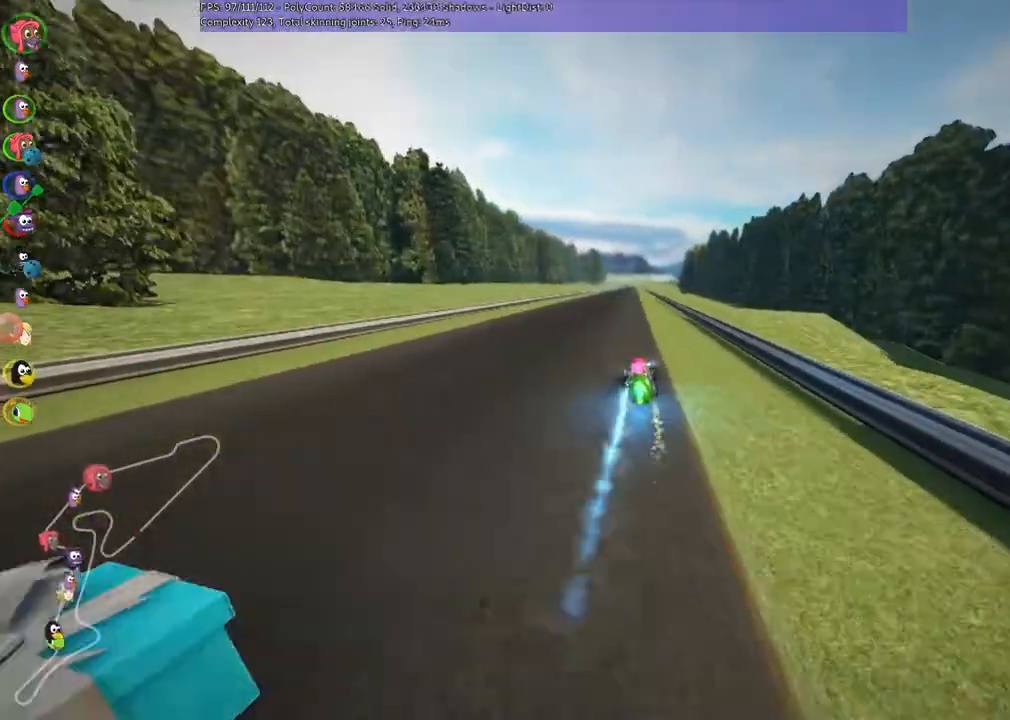
{"keys": ["left", "m", "up"], "events": [[67, "n", "up"], [133, "left", "up"], [200, "m", "down"], [200, "right", "down"], [300, "left", "down"], [367, "right", "up"]]}
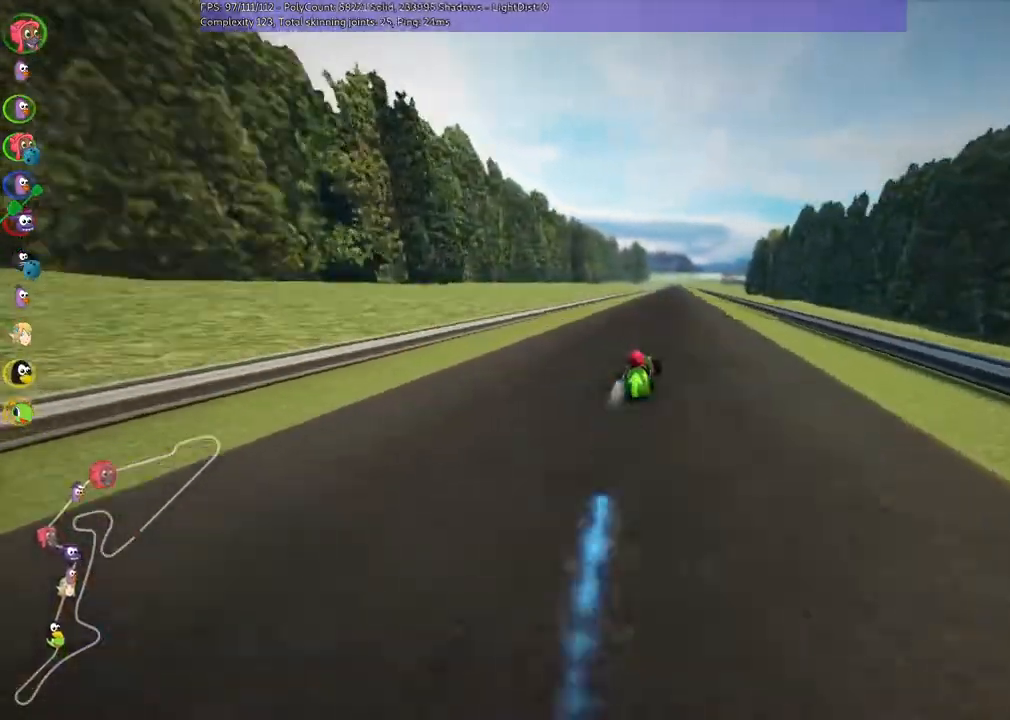
{"keys": ["b", "left", "m", "up"], "events": [[233, "b", "down"]]}
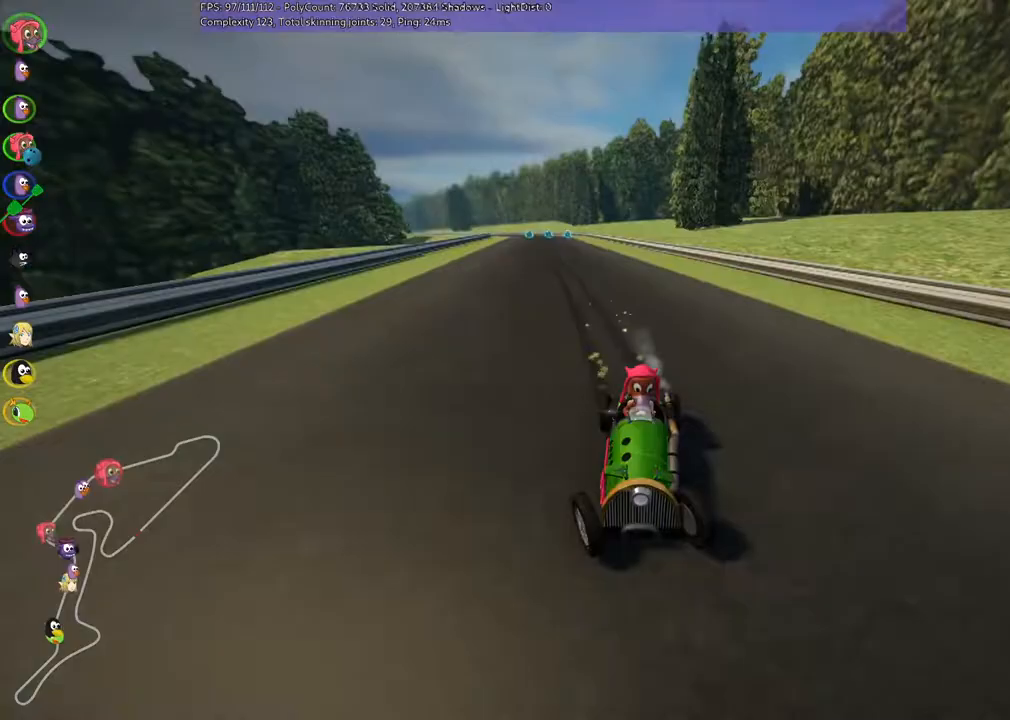
{"keys": ["left", "n", "up"], "events": [[67, "b", "up"], [467, "m", "up"], [500, "n", "down"]]}
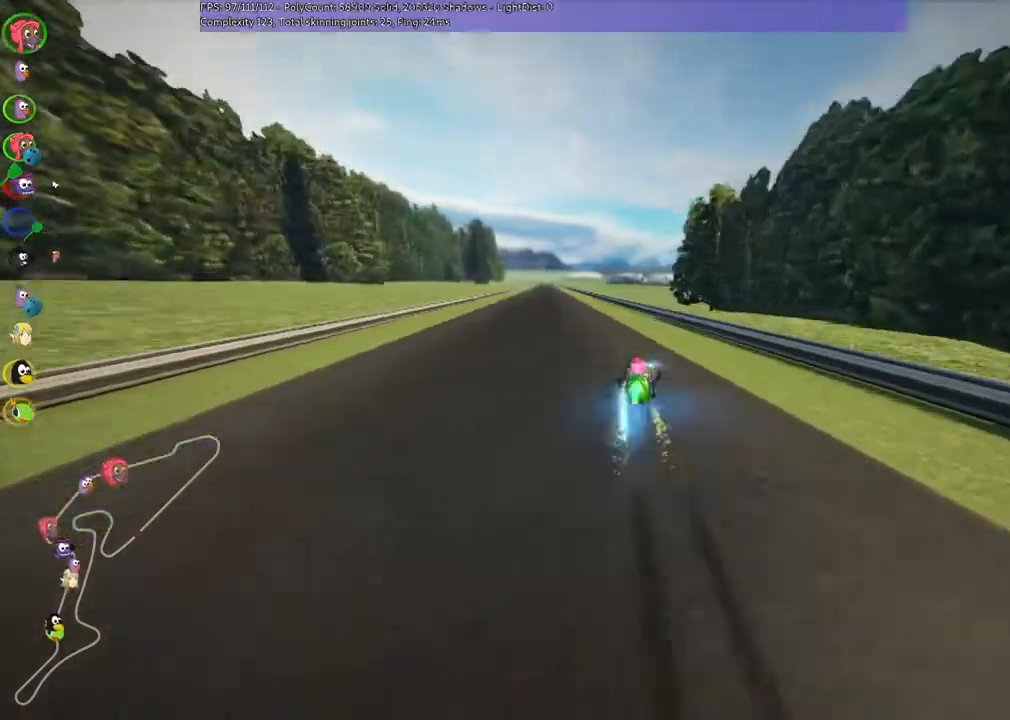
{"keys": ["up"], "events": [[200, "left", "up"], [200, "n", "up"]]}
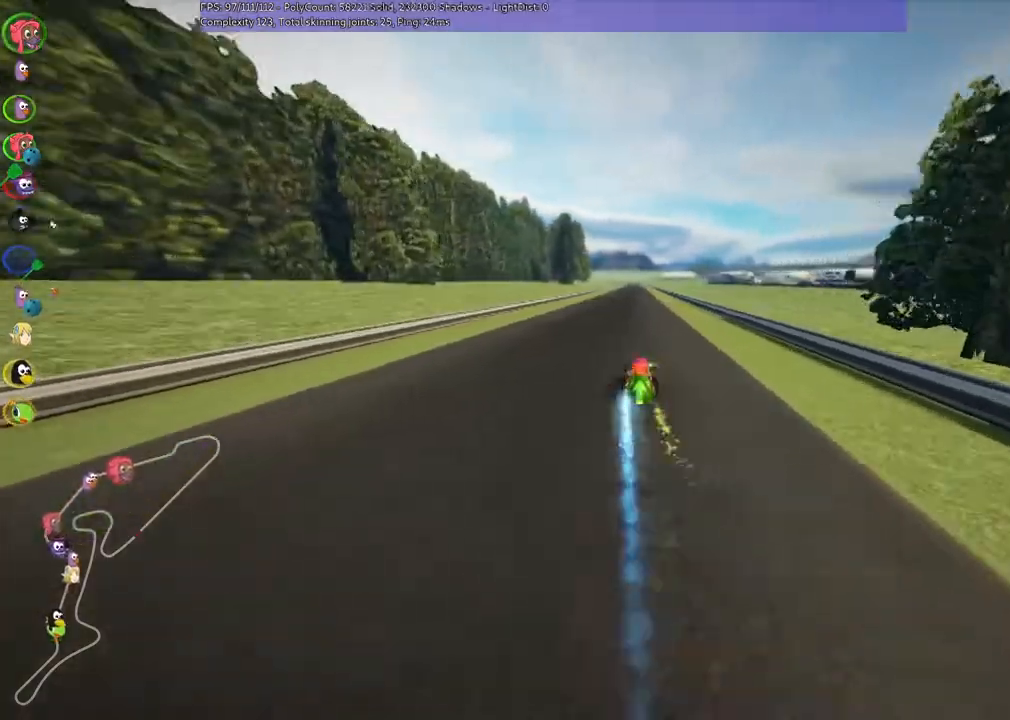
{"keys": ["left", "up"], "events": [[300, "left", "down"]]}
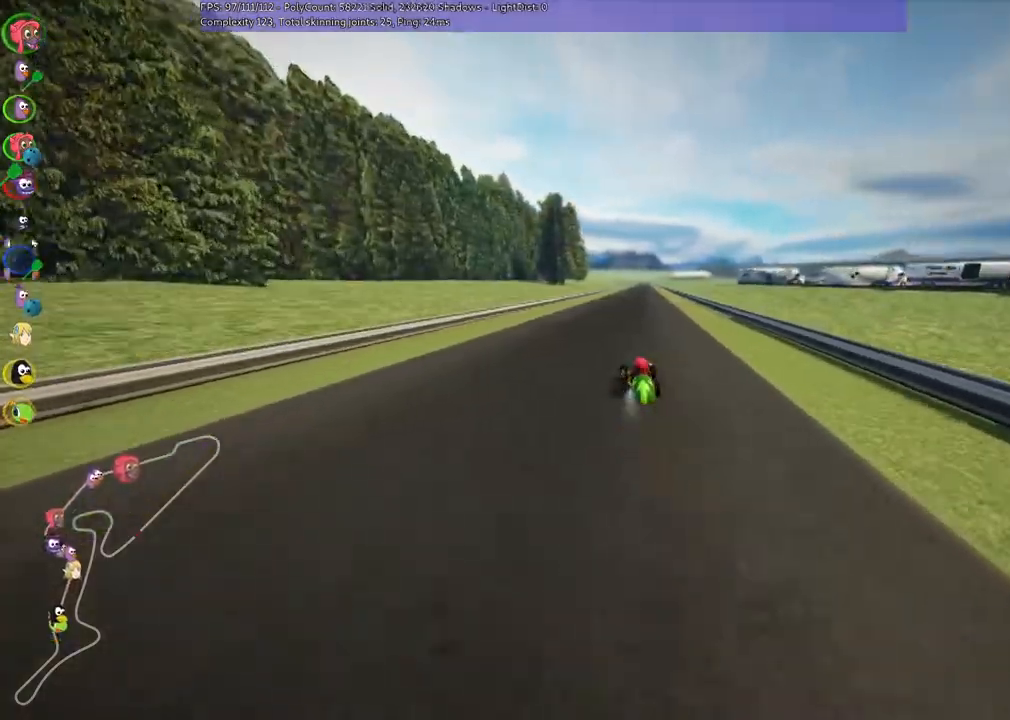
{"keys": ["left", "m", "up"], "events": [[67, "left", "up"], [100, "m", "down"], [100, "right", "down"], [167, "left", "down"], [233, "right", "up"]]}